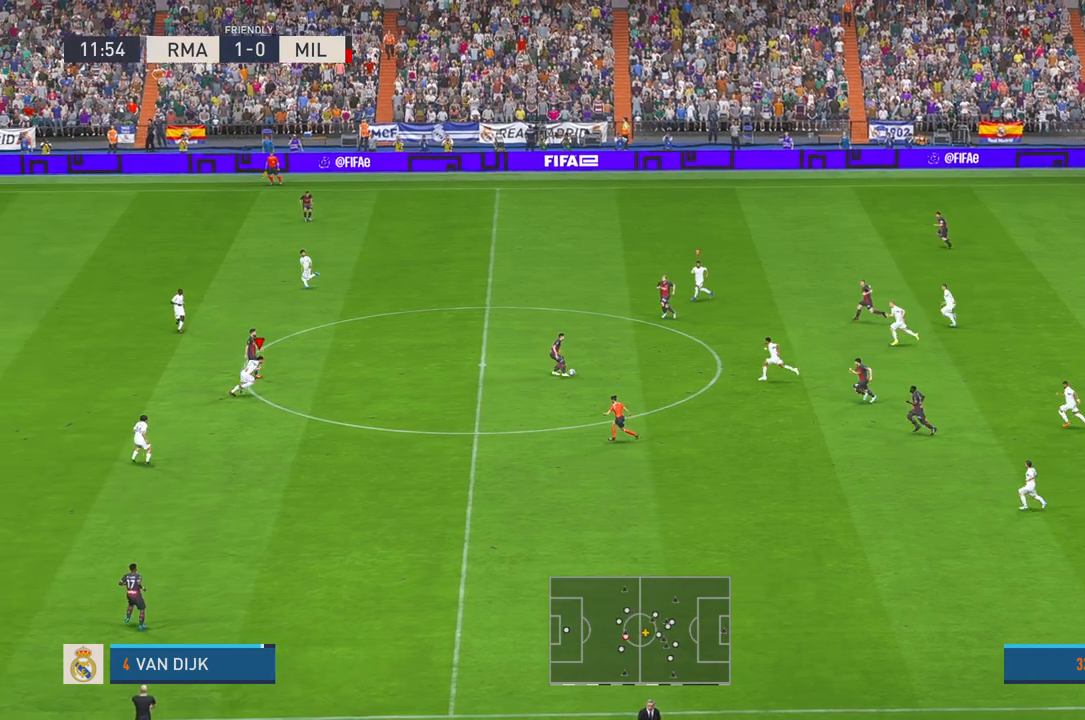
Gameplay with a controller (Xbox layout); each line is a JSON object with the inputs held at the frame after it (dt_ms = milliseconds from this image to that frame). "events" lists button and stick changes between this image and that frame as [ms after this image, input, new state], when the widget could be followed in between. Not read: L3 R3.
{"dt_ms": 1000, "buttons": ["B", "R2"], "left_stick": "up-right", "right_stick": "center"}
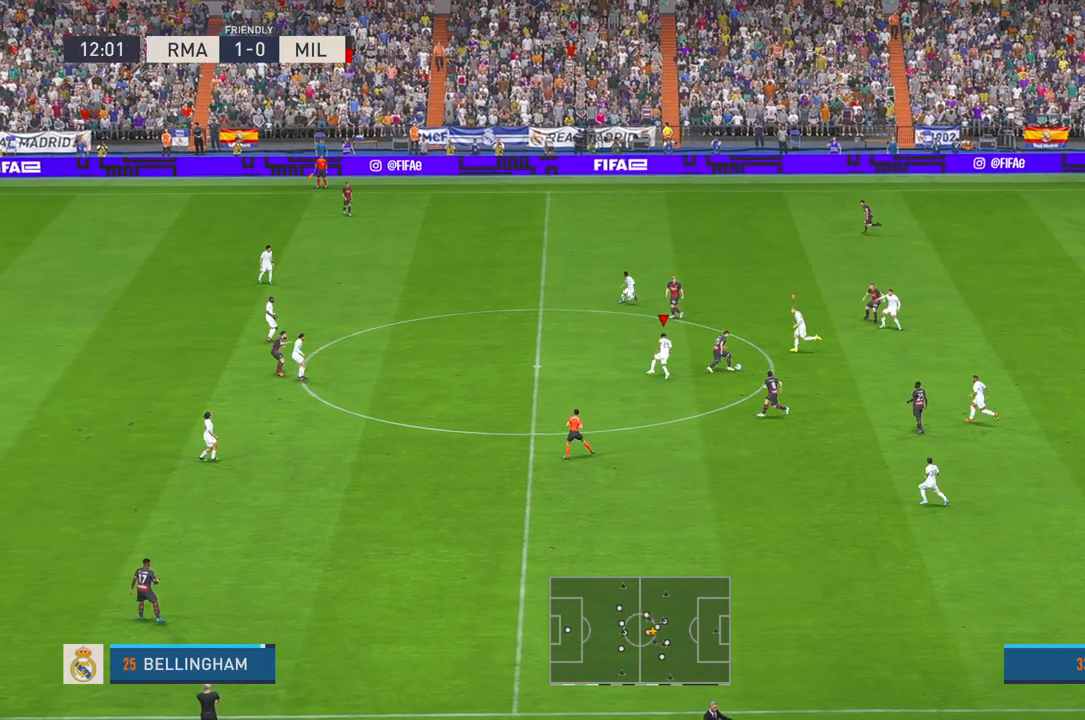
{"dt_ms": 500, "buttons": ["R2"], "left_stick": "right", "right_stick": "center", "events": [[50, "B", "up"], [250, "B", "down"], [350, "left_stick", "right"], [400, "B", "up"], [450, "B", "down"], [500, "B", "up"]]}
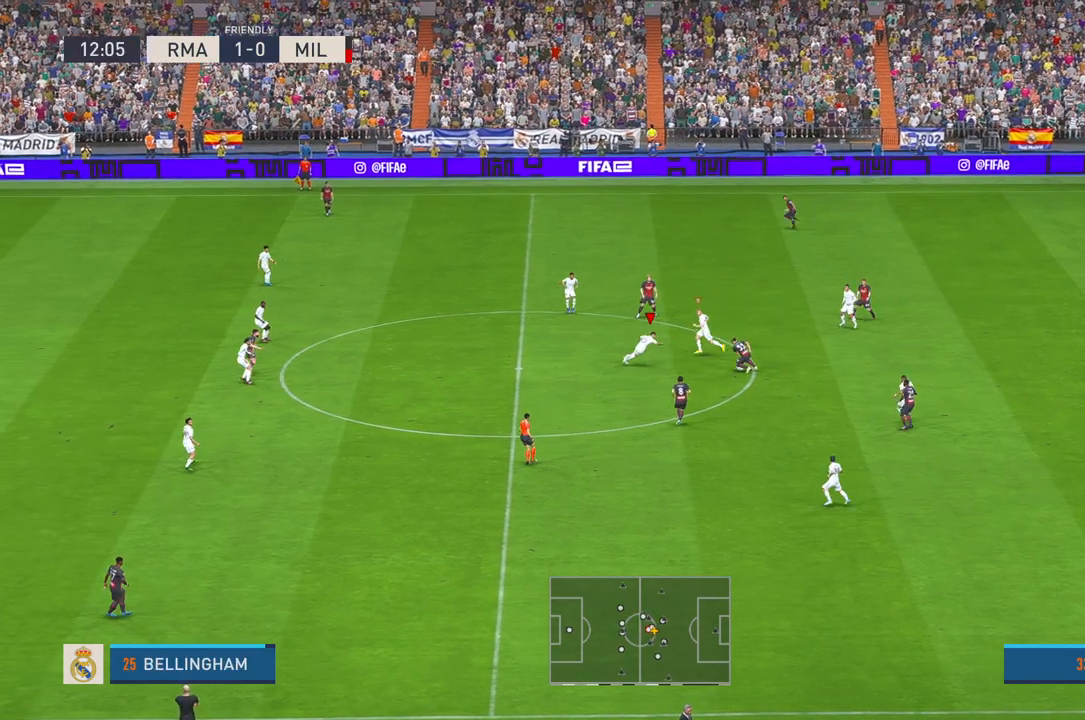
{"dt_ms": 500, "buttons": ["R2"], "left_stick": "down", "right_stick": "center", "events": [[100, "X", "down"], [167, "X", "up"], [350, "left_stick", "down"]]}
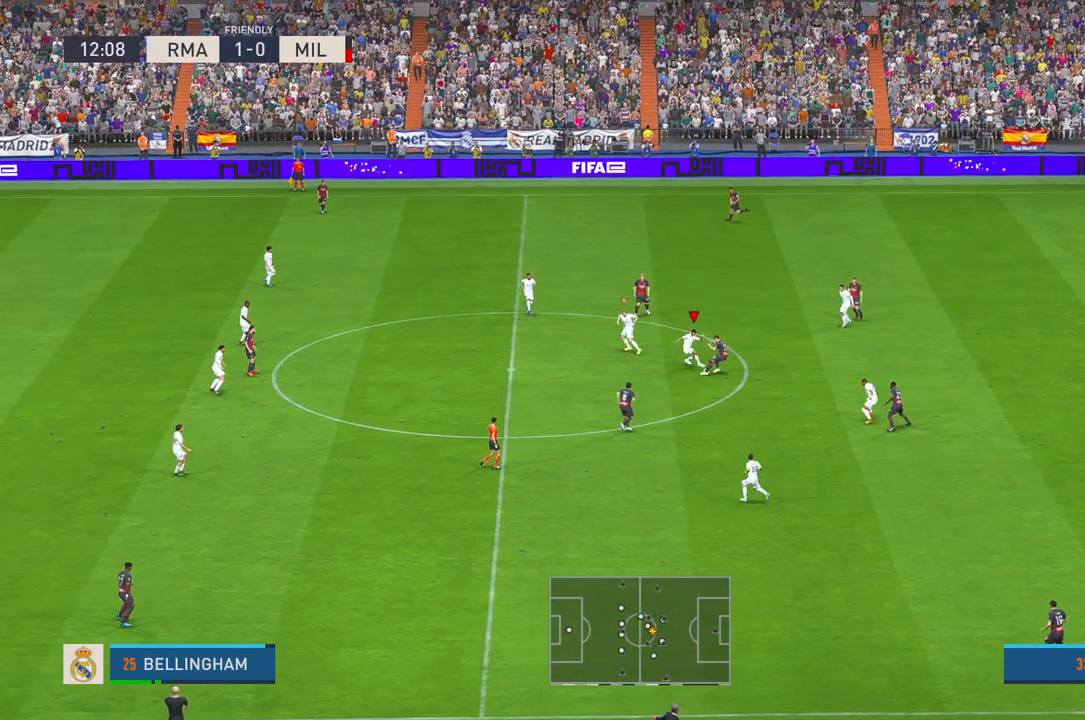
{"dt_ms": 500, "buttons": ["R2"], "left_stick": "down", "right_stick": "center", "events": [[117, "A", "down"], [183, "A", "up"], [350, "X", "down"], [417, "X", "up"]]}
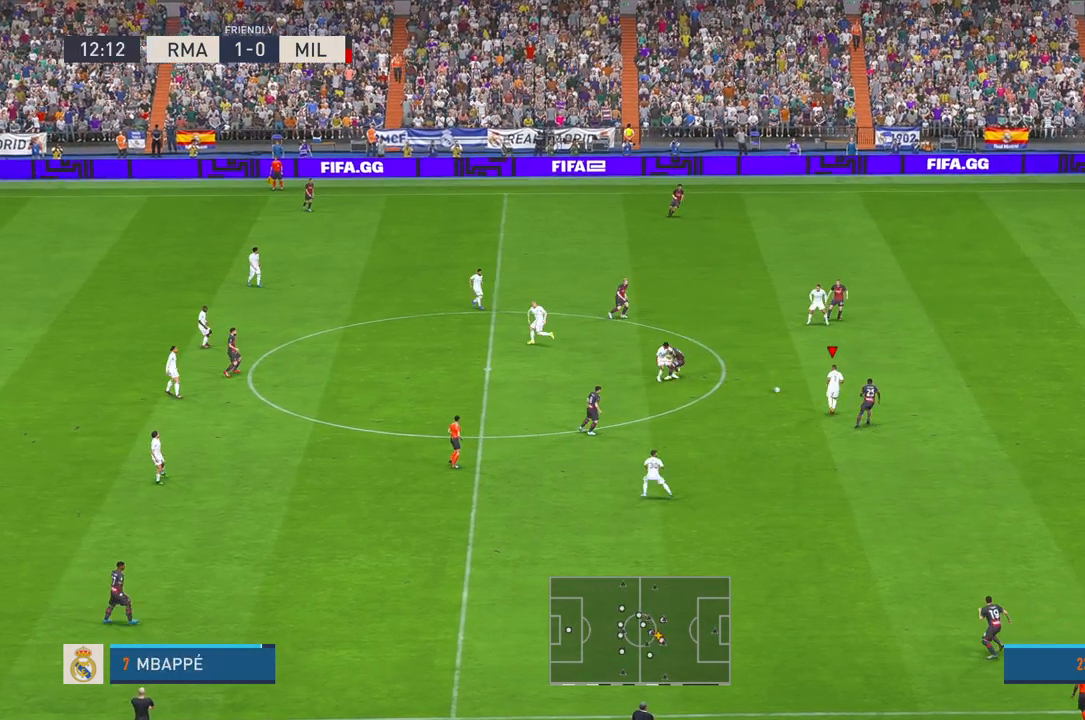
{"dt_ms": 500, "buttons": ["R2", "SELECT"], "left_stick": "up-right", "right_stick": "center", "events": [[50, "B", "down"], [50, "X", "down"], [100, "X", "up"], [133, "B", "up"], [150, "X", "down"], [200, "X", "up"], [200, "left_stick", "up-right"], [333, "X", "down"], [400, "X", "up"], [483, "SELECT", "down"]]}
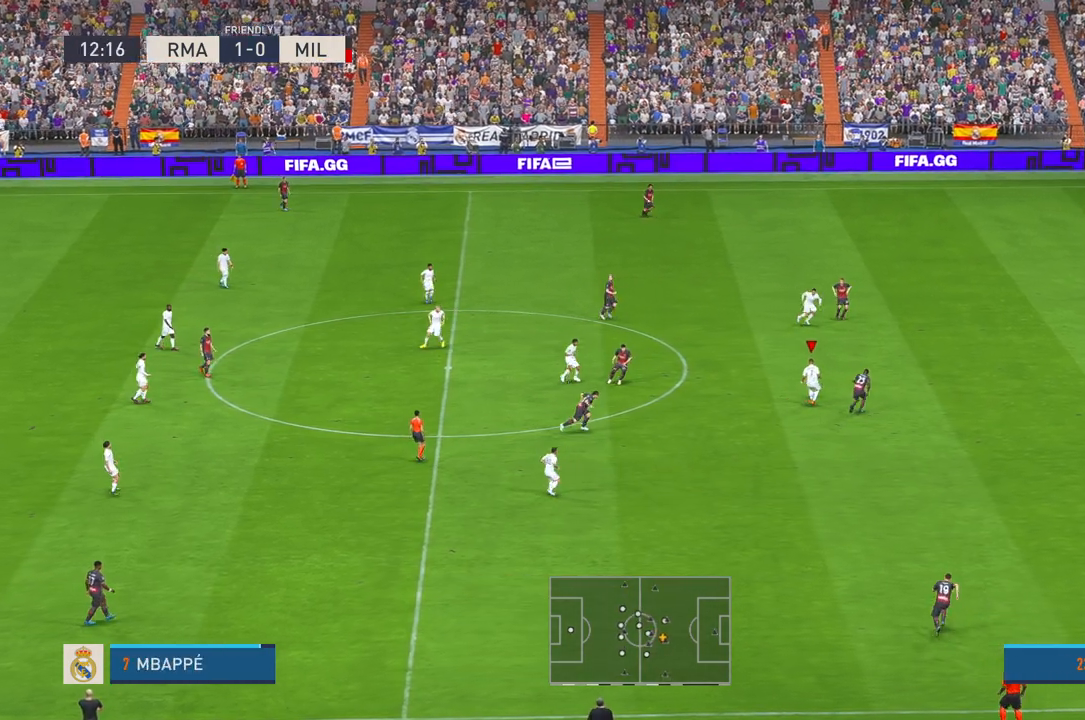
{"dt_ms": 500, "buttons": ["R2"], "left_stick": "up-right", "right_stick": "center", "events": [[50, "SELECT", "up"]]}
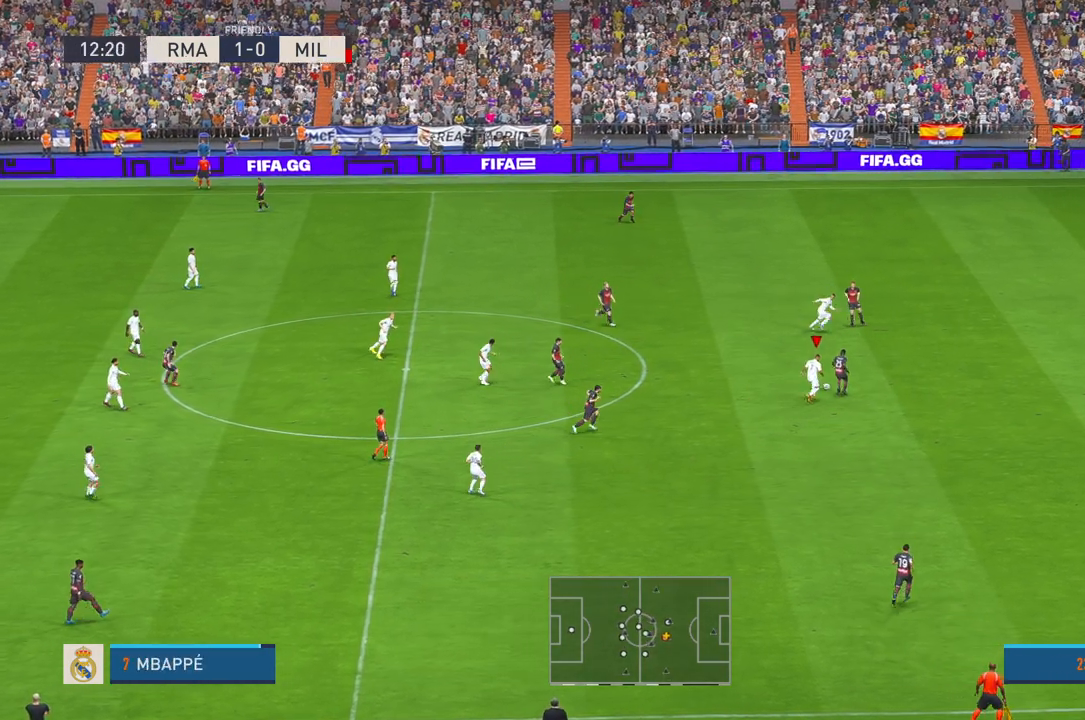
{"dt_ms": 500, "buttons": ["R2"], "left_stick": "center", "right_stick": "center"}
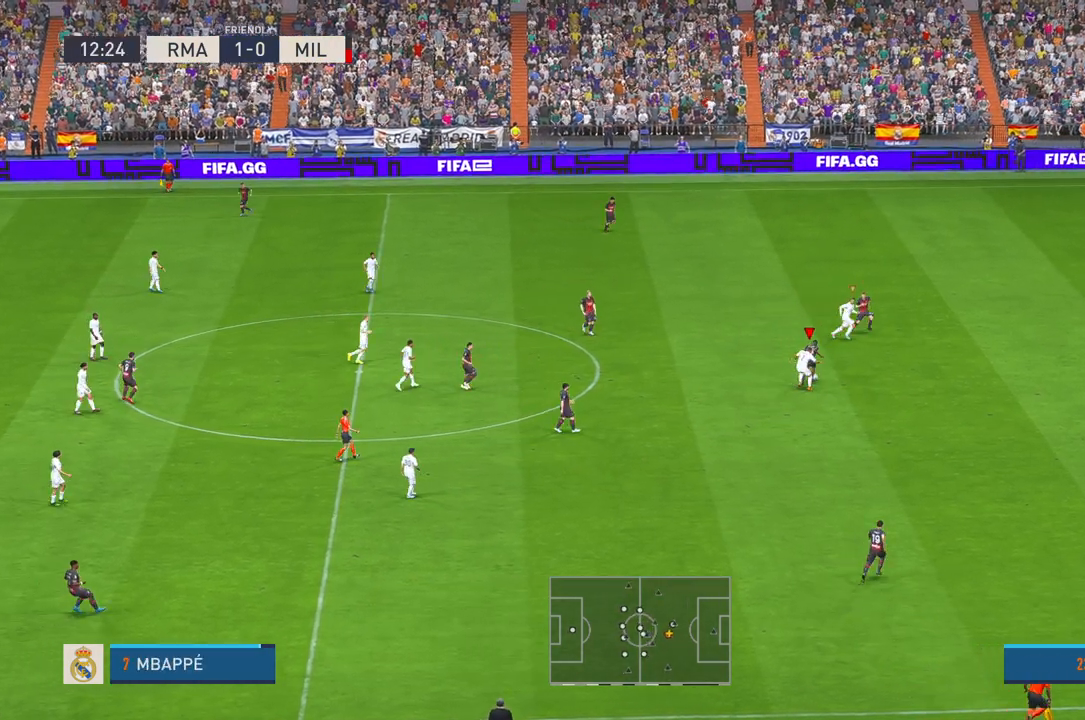
{"dt_ms": 500, "buttons": ["R2"], "left_stick": "up-right", "right_stick": "center", "events": [[317, "L2", "down"], [367, "L2", "up"], [383, "left_stick", "up"], [450, "left_stick", "up-right"]]}
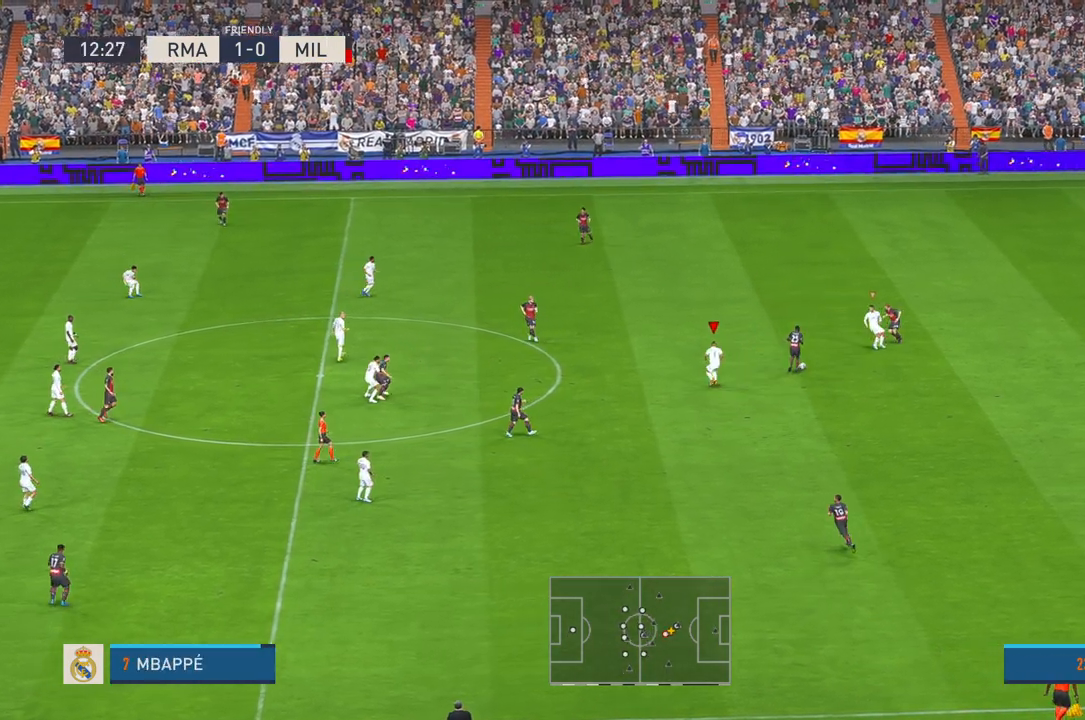
{"dt_ms": 500, "buttons": ["B", "R2"], "left_stick": "up-right", "right_stick": "center", "events": [[500, "B", "down"]]}
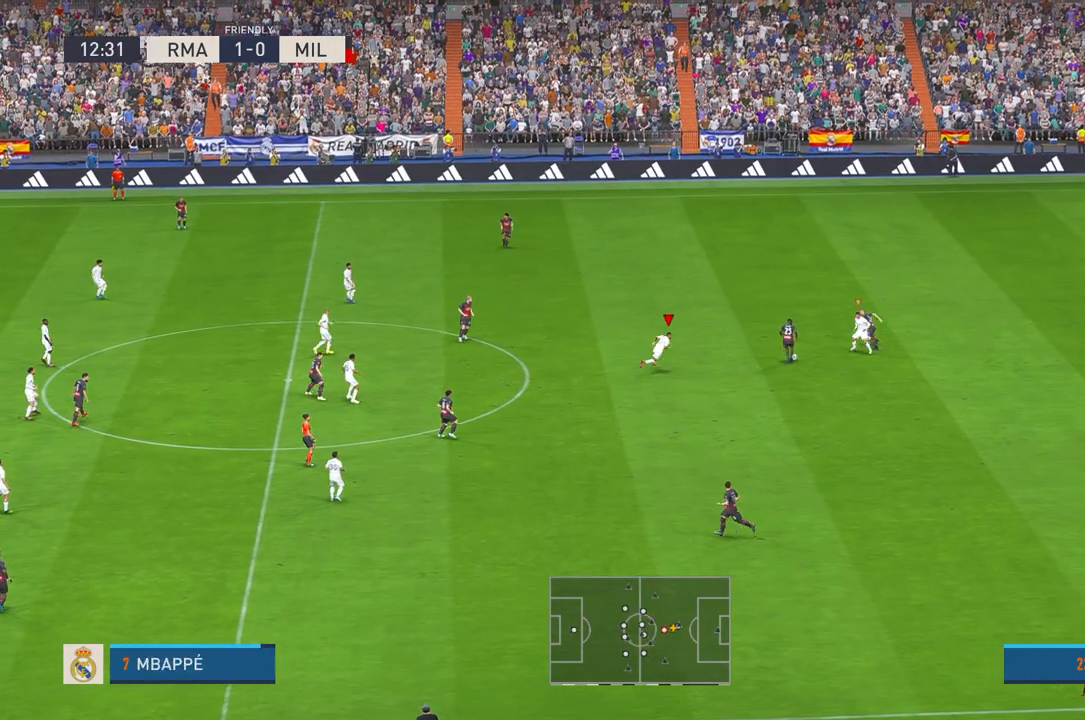
{"dt_ms": 500, "buttons": ["R1", "R2"], "left_stick": "up-right", "right_stick": "center", "events": [[50, "left_stick", "center"], [67, "B", "up"], [67, "SELECT", "down"], [117, "SELECT", "up"], [250, "left_stick", "up-right"], [400, "R1", "down"]]}
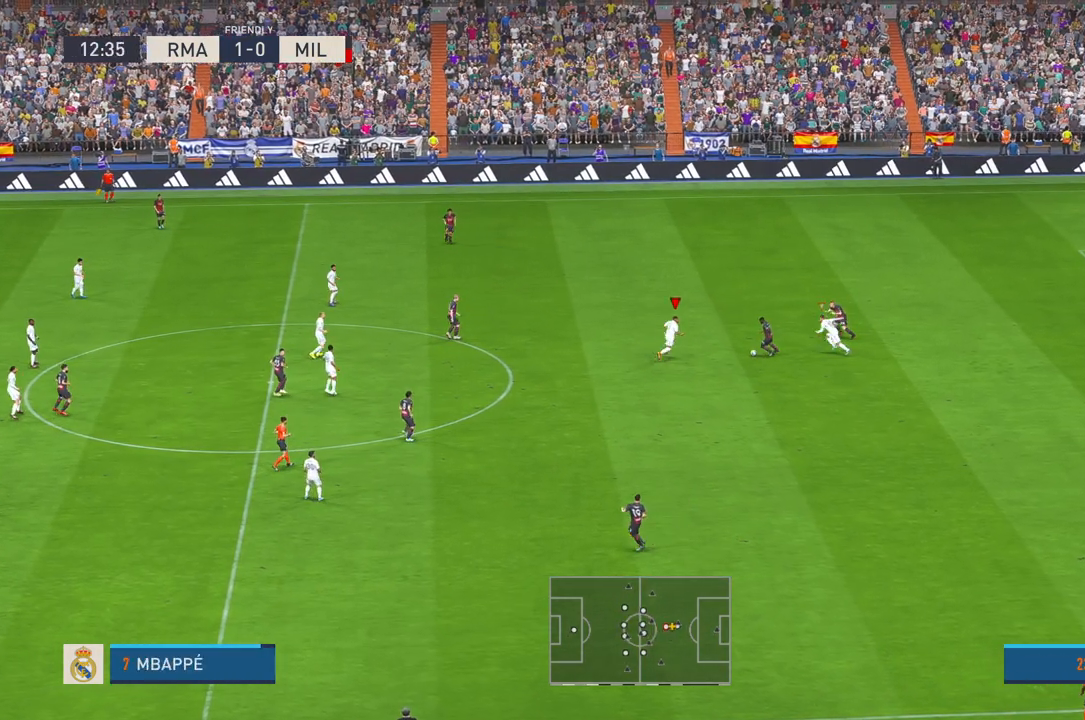
{"dt_ms": 500, "buttons": ["R2"], "left_stick": "down-right", "right_stick": "center", "events": [[67, "A", "down"], [67, "R1", "up"], [150, "A", "up"], [200, "A", "down"], [217, "left_stick", "down-right"], [267, "A", "up"]]}
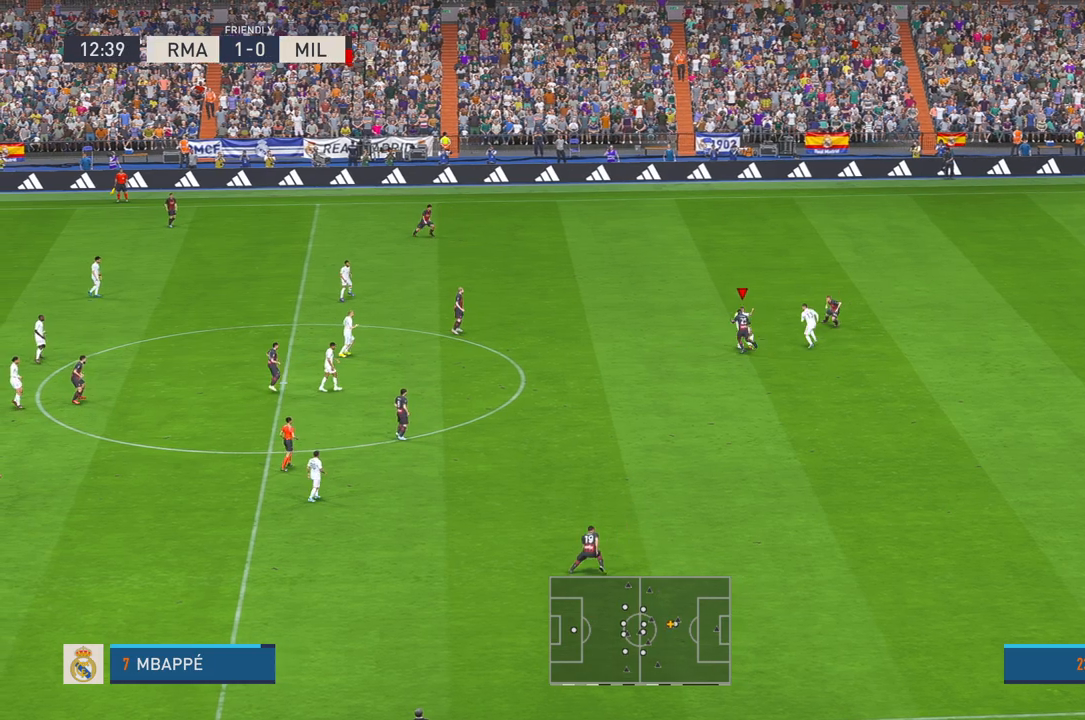
{"dt_ms": 500, "buttons": ["R2"], "left_stick": "down-right", "right_stick": "center", "events": [[67, "B", "down"], [150, "B", "up"]]}
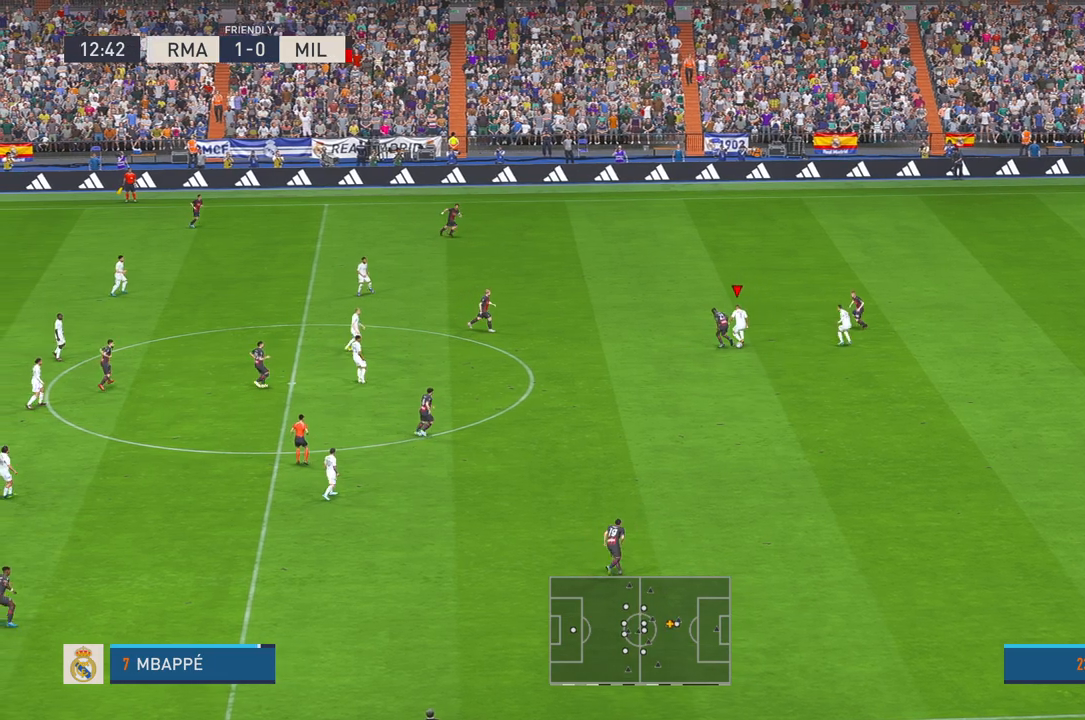
{"dt_ms": 500, "buttons": ["R2"], "left_stick": "down-right", "right_stick": "center", "events": []}
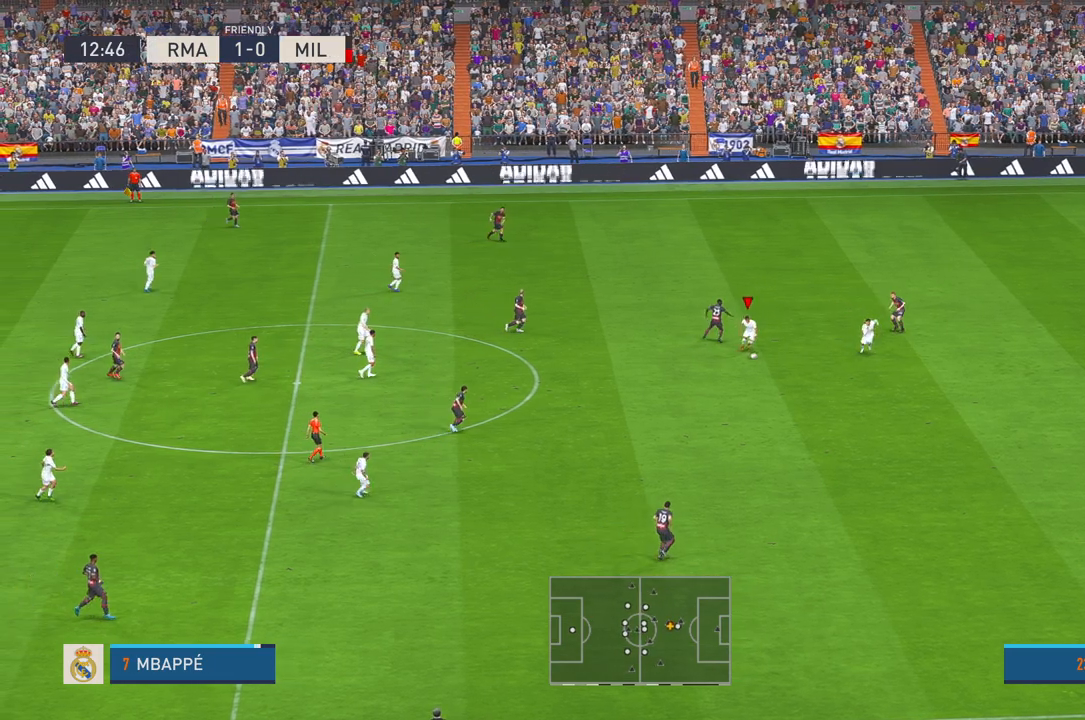
{"dt_ms": 500, "buttons": ["R2"], "left_stick": "right", "right_stick": "center", "events": [[150, "A", "down"], [167, "B", "down"], [233, "X", "down"], [283, "A", "up"], [283, "X", "up"], [417, "X", "down"], [500, "B", "up"], [500, "X", "up"], [500, "left_stick", "right"]]}
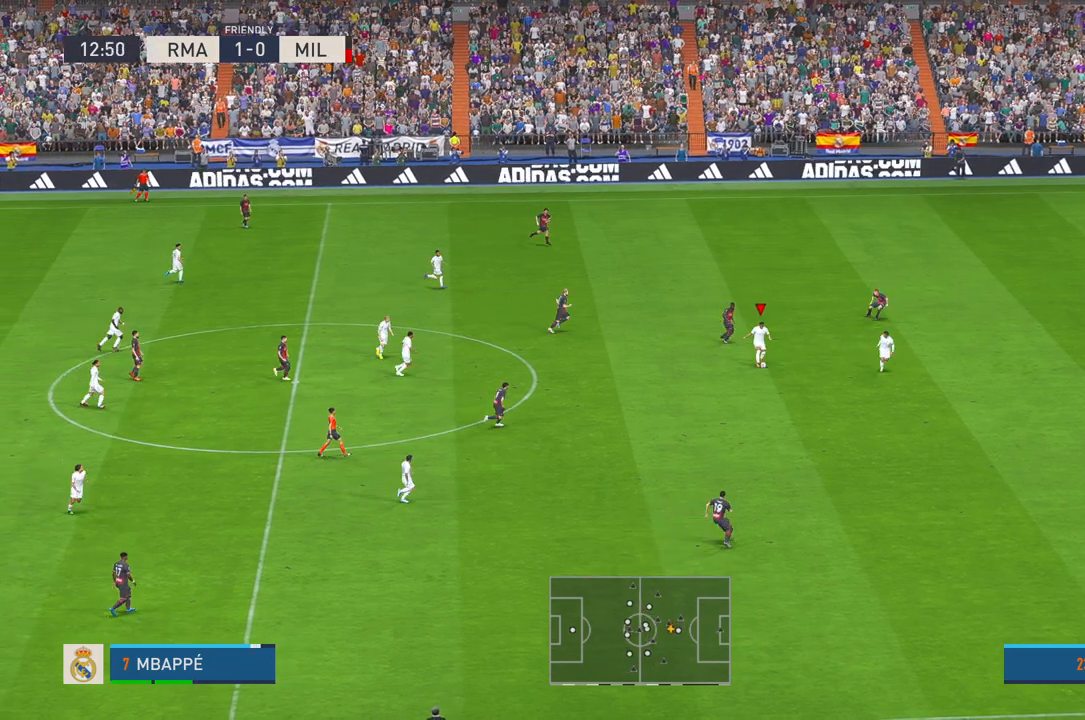
{"dt_ms": 500, "buttons": ["R2"], "left_stick": "right", "right_stick": "center", "events": [[383, "X", "down"], [433, "X", "up"]]}
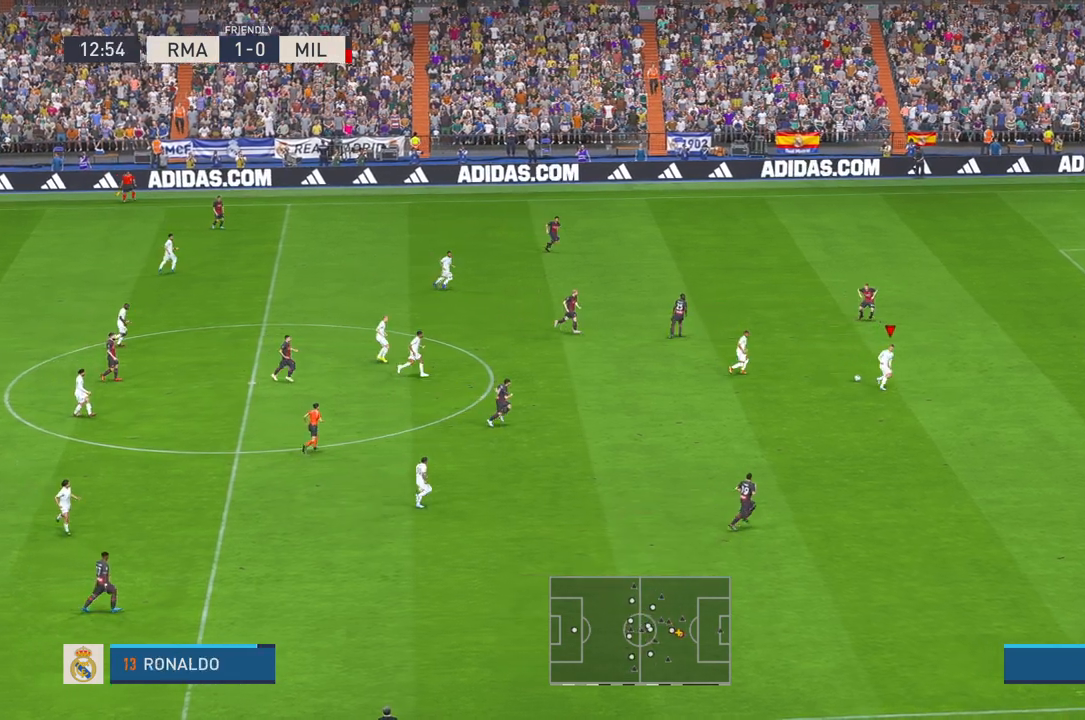
{"dt_ms": 500, "buttons": ["R2"], "left_stick": "right", "right_stick": "center", "events": [[133, "B", "down"], [150, "B", "up"], [433, "B", "down"], [483, "B", "up"]]}
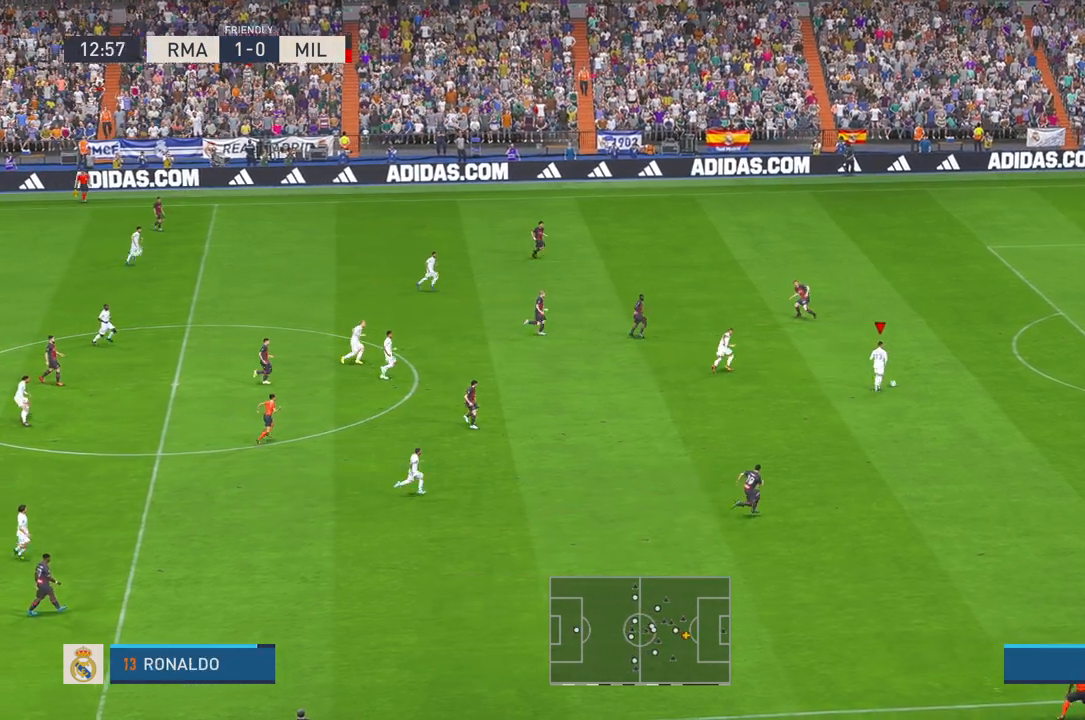
{"dt_ms": 500, "buttons": ["R2"], "left_stick": "right", "right_stick": "center", "events": [[450, "X", "down"], [500, "X", "up"]]}
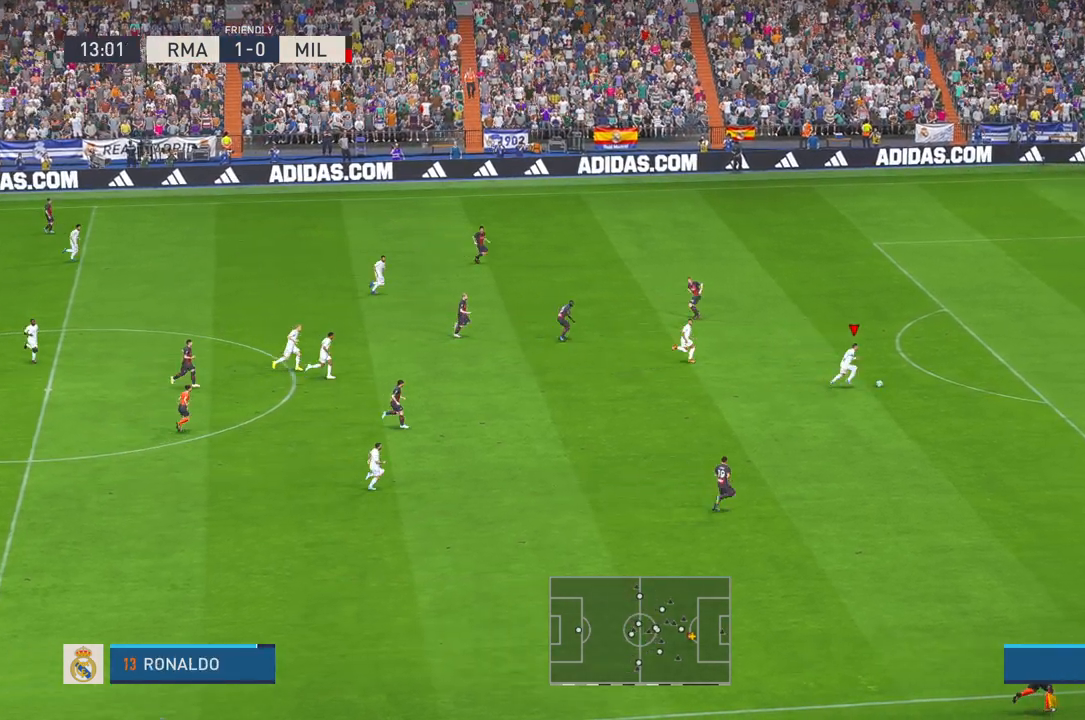
{"dt_ms": 500, "buttons": ["R2"], "left_stick": "right", "right_stick": "center", "events": [[217, "right_stick", "up-left"], [267, "right_stick", "center"]]}
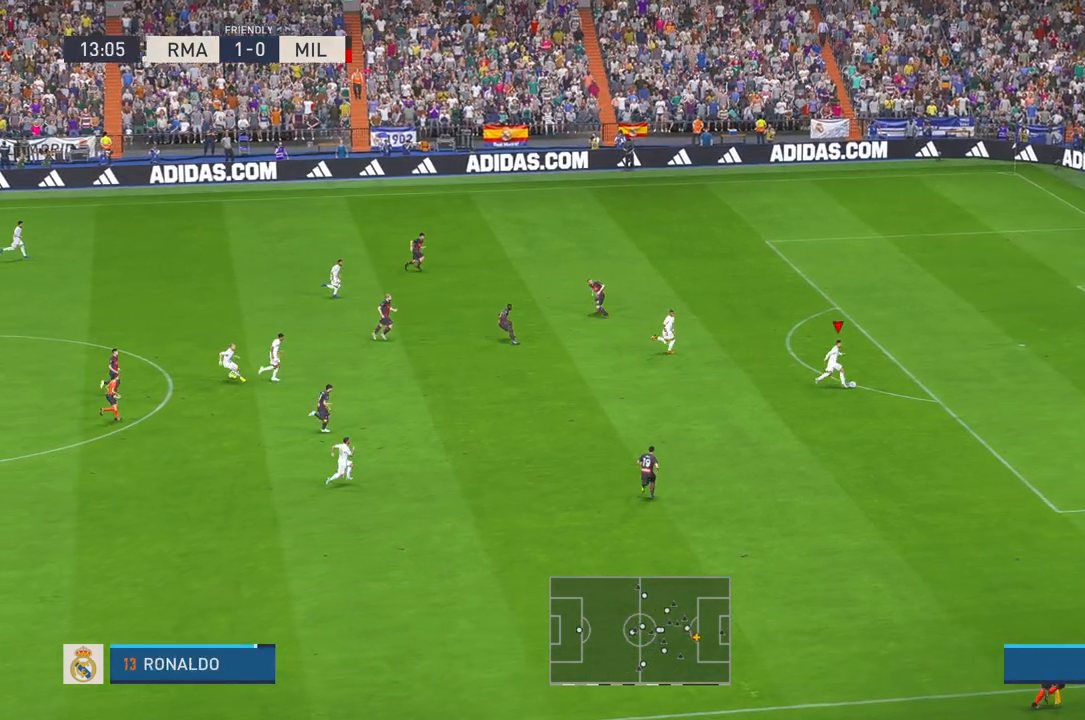
{"dt_ms": 500, "buttons": ["R2"], "left_stick": "right", "right_stick": "center", "events": []}
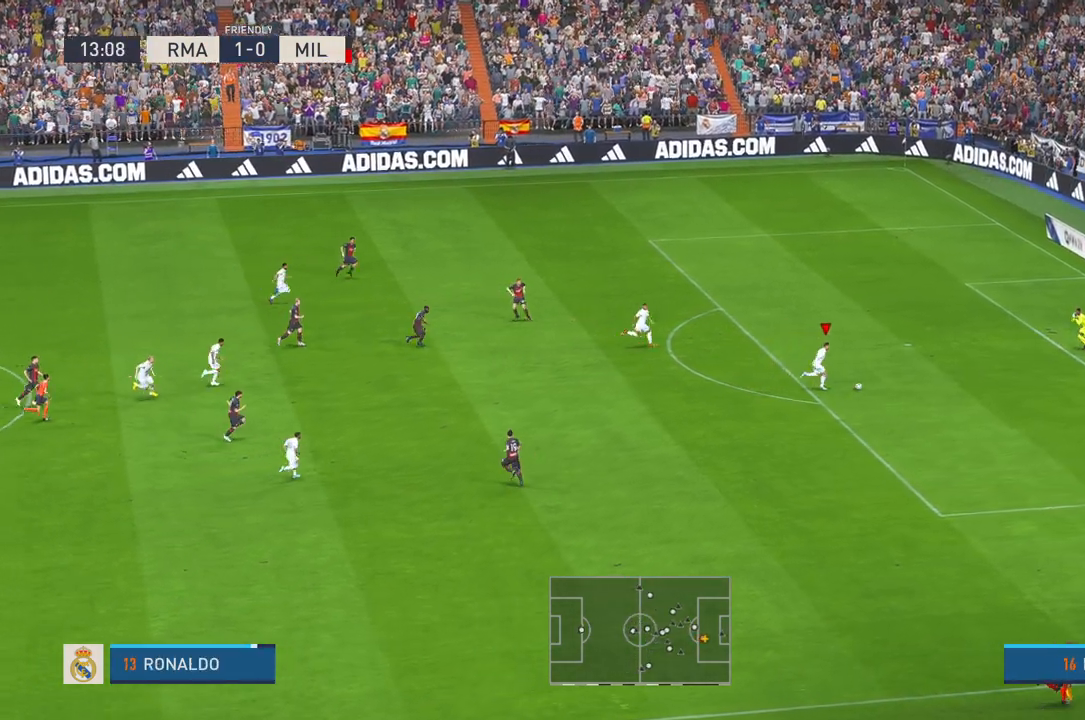
{"dt_ms": 500, "buttons": [], "left_stick": "up", "right_stick": "center", "events": [[133, "left_stick", "up"], [200, "R2", "up"], [200, "Y", "down"], [317, "Y", "up"]]}
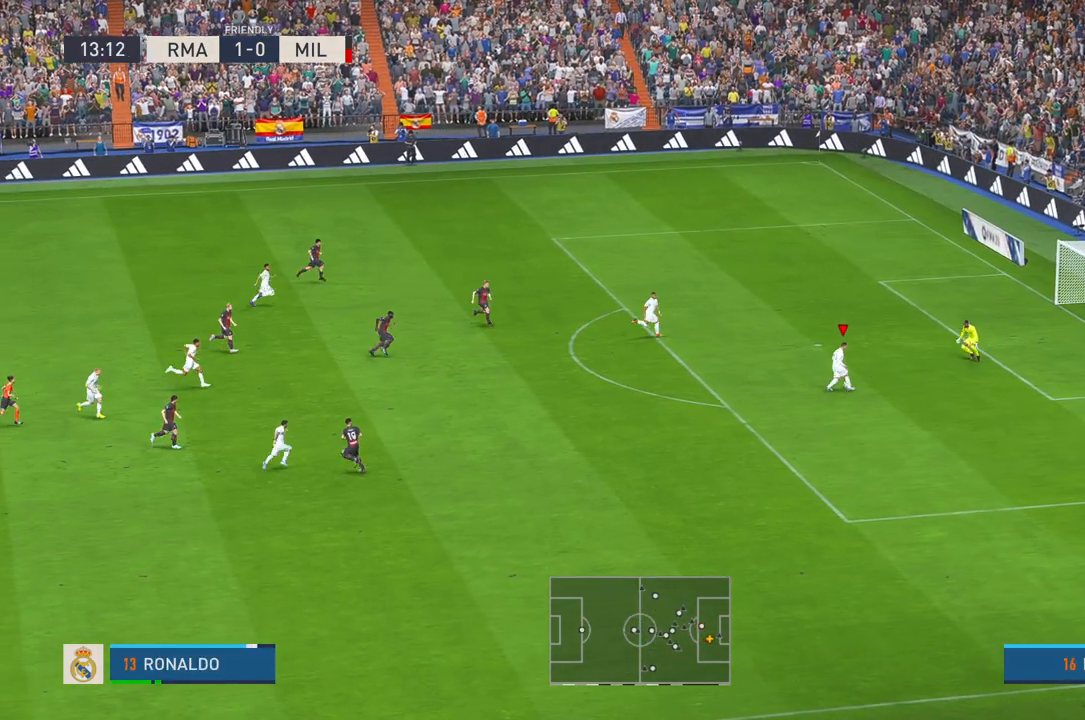
{"dt_ms": 500, "buttons": [], "left_stick": "right", "right_stick": "center", "events": [[267, "left_stick", "right"]]}
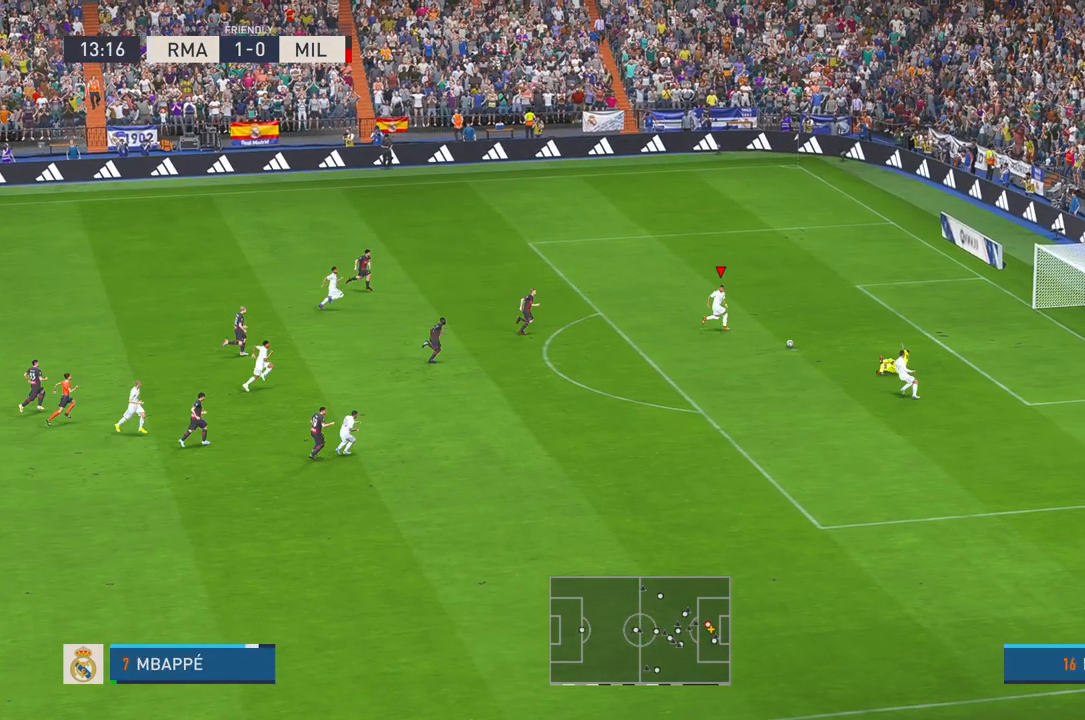
{"dt_ms": 500, "buttons": [], "left_stick": "right", "right_stick": "center", "events": []}
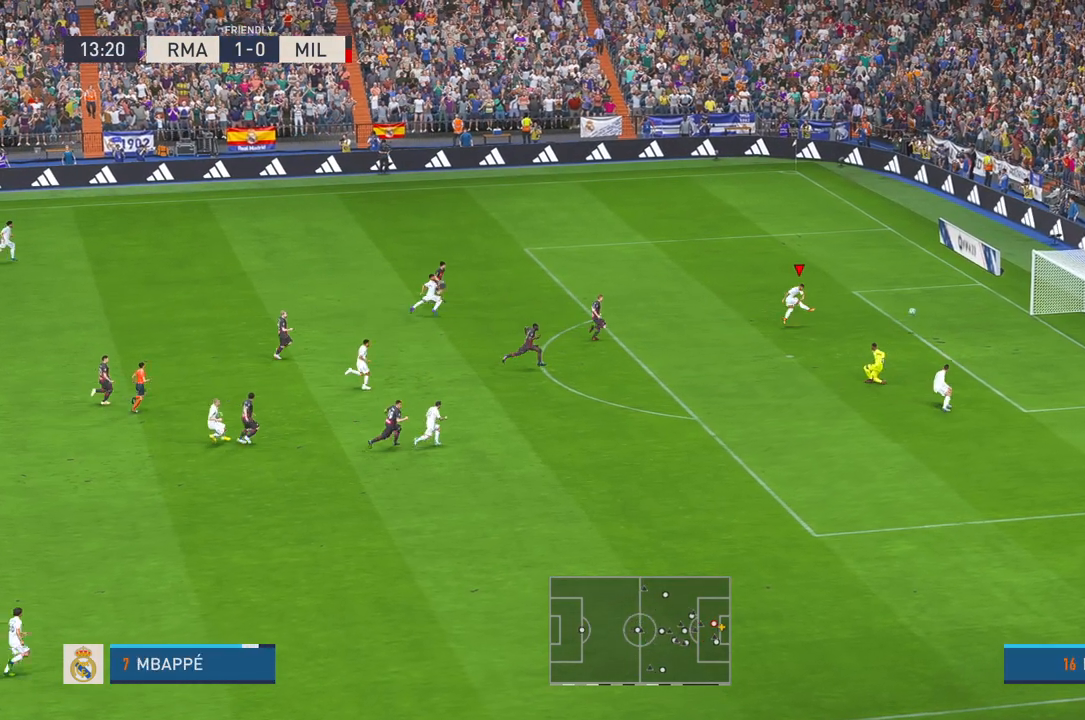
{"dt_ms": 500, "buttons": [], "left_stick": "up", "right_stick": "center", "events": [[100, "left_stick", "up-right"], [267, "left_stick", "up"]]}
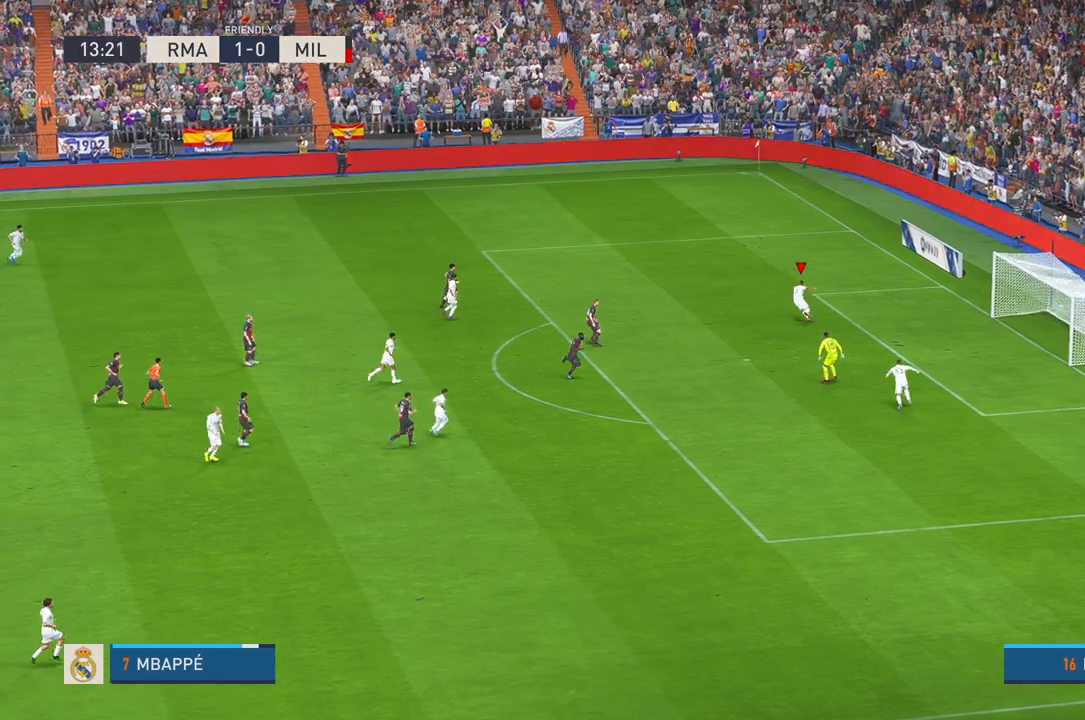
{"dt_ms": 500, "buttons": [], "left_stick": "up", "right_stick": "center", "events": []}
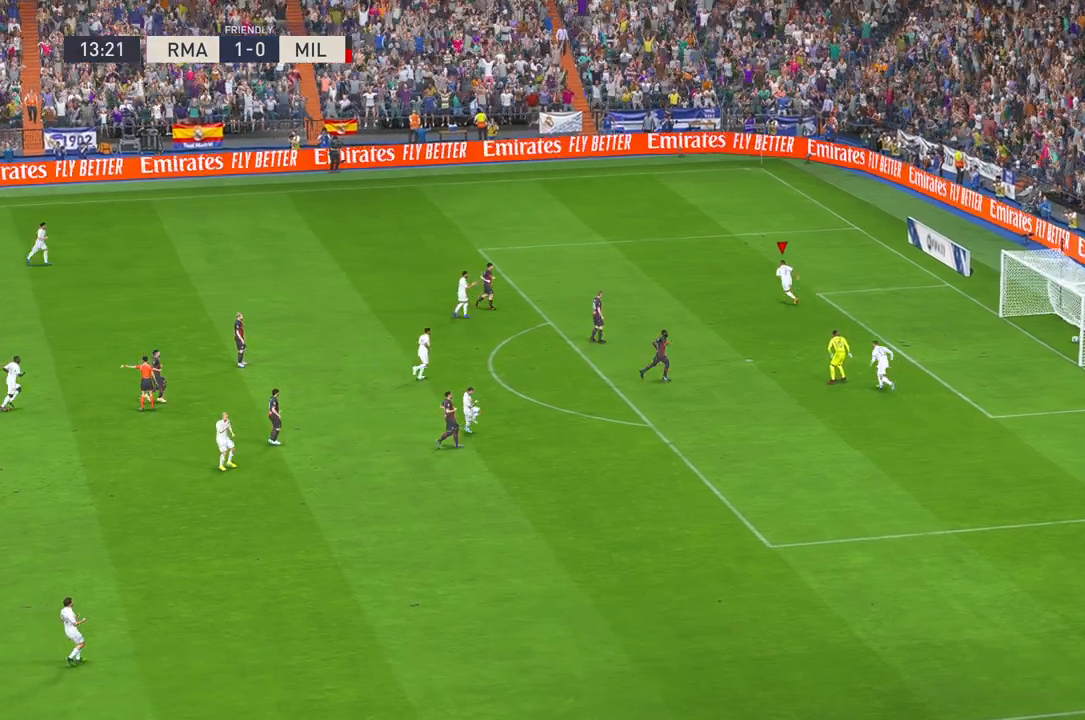
{"dt_ms": 500, "buttons": ["A"], "left_stick": "center", "right_stick": "center", "events": [[350, "A", "down"], [400, "left_stick", "center"]]}
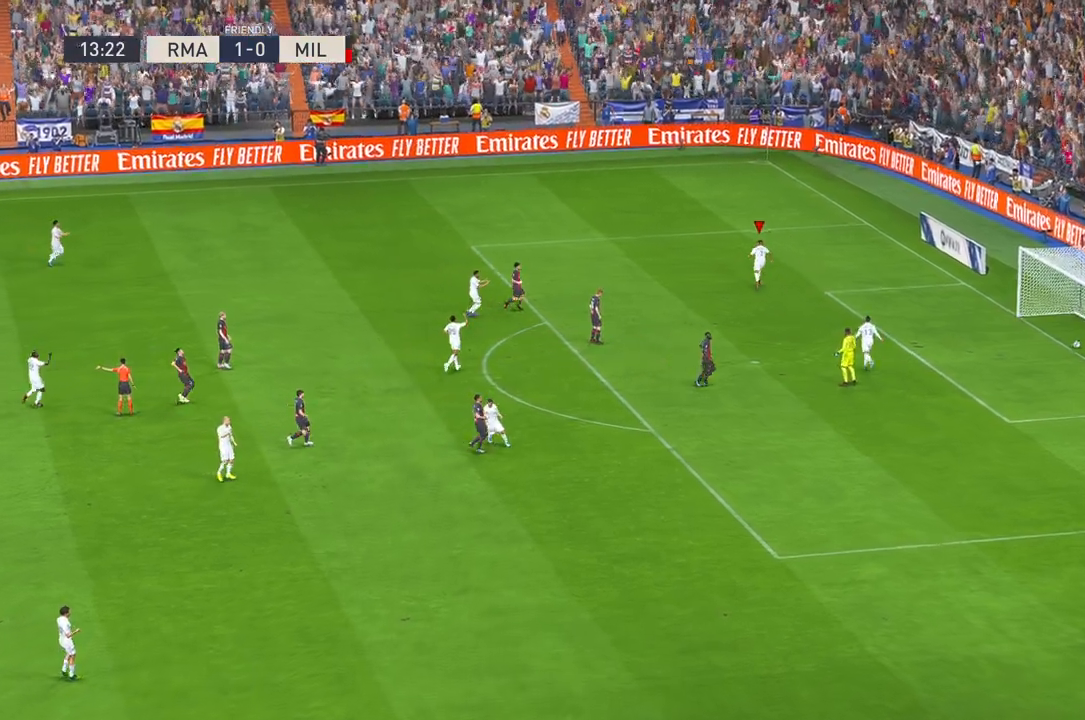
{"dt_ms": 500, "buttons": [], "left_stick": "center", "right_stick": "center", "events": [[50, "A", "up"]]}